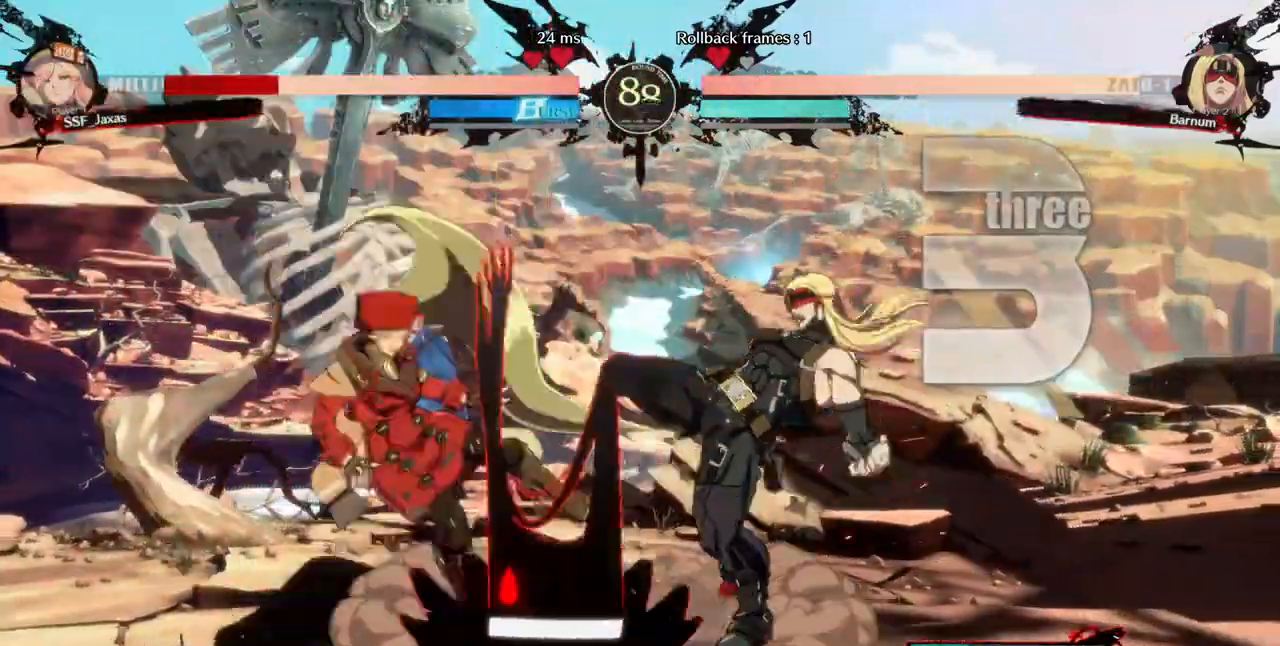
Gameplay with a controller (arcade stick); each line is a JSON object with the inputs held at the frame after it (dt_ms = milliseconds from this image to that frame). "events" lists button and stick changes between this image and that frame as [ms after this image, input, new state], when the widget could be followed in between. Not read: L3 R3 SELECT other_buttons.
{"dt_ms": 520, "buttons": ["DPAD_RIGHT"]}
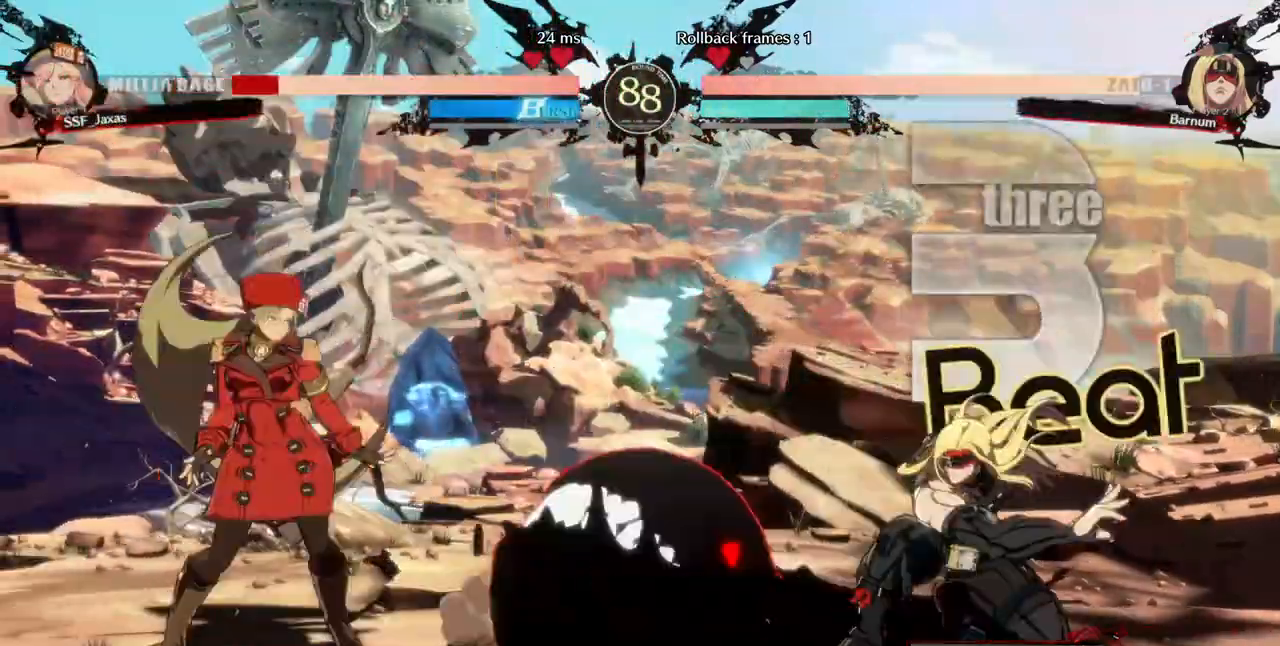
{"dt_ms": 1000, "buttons": ["SQUARE", "DPAD_LEFT"]}
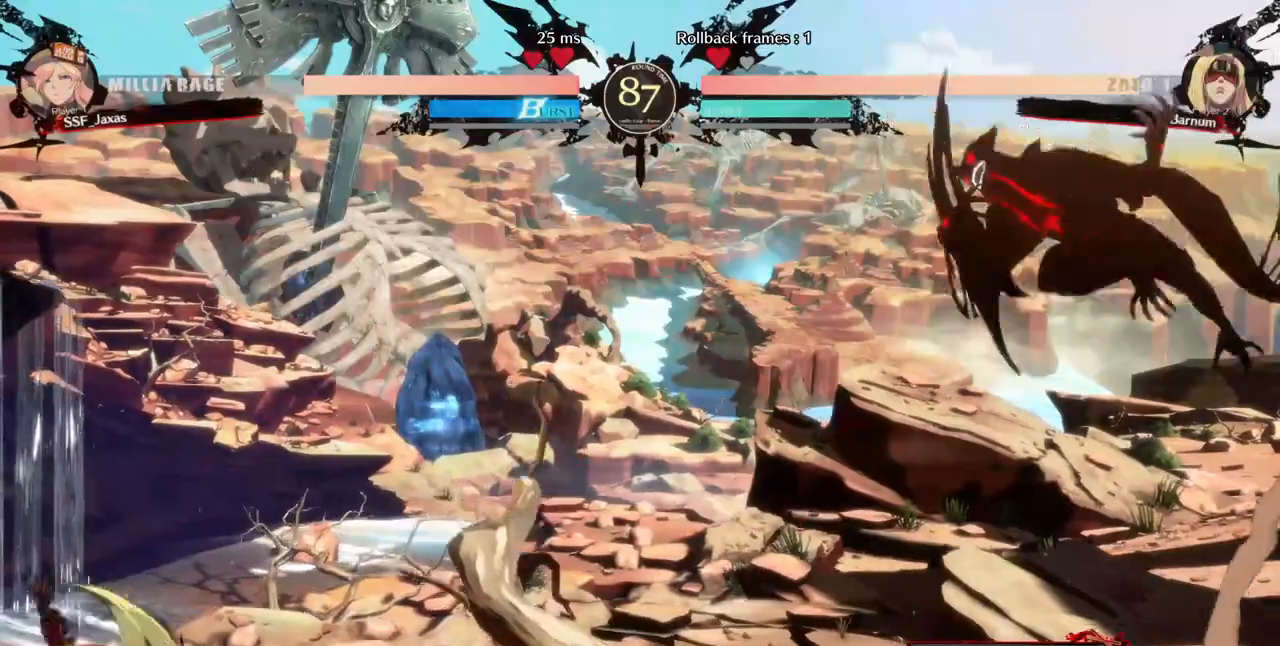
{"dt_ms": 480, "buttons": ["DPAD_LEFT"], "events": [[40, "SQUARE", "up"], [120, "DPAD_LEFT", "up"], [120, "DPAD_RIGHT", "down"], [320, "DPAD_DOWN", "down"], [320, "SQUARE", "down"], [400, "DPAD_RIGHT", "up"], [480, "DPAD_DOWN", "up"], [480, "DPAD_LEFT", "down"], [480, "SQUARE", "up"]]}
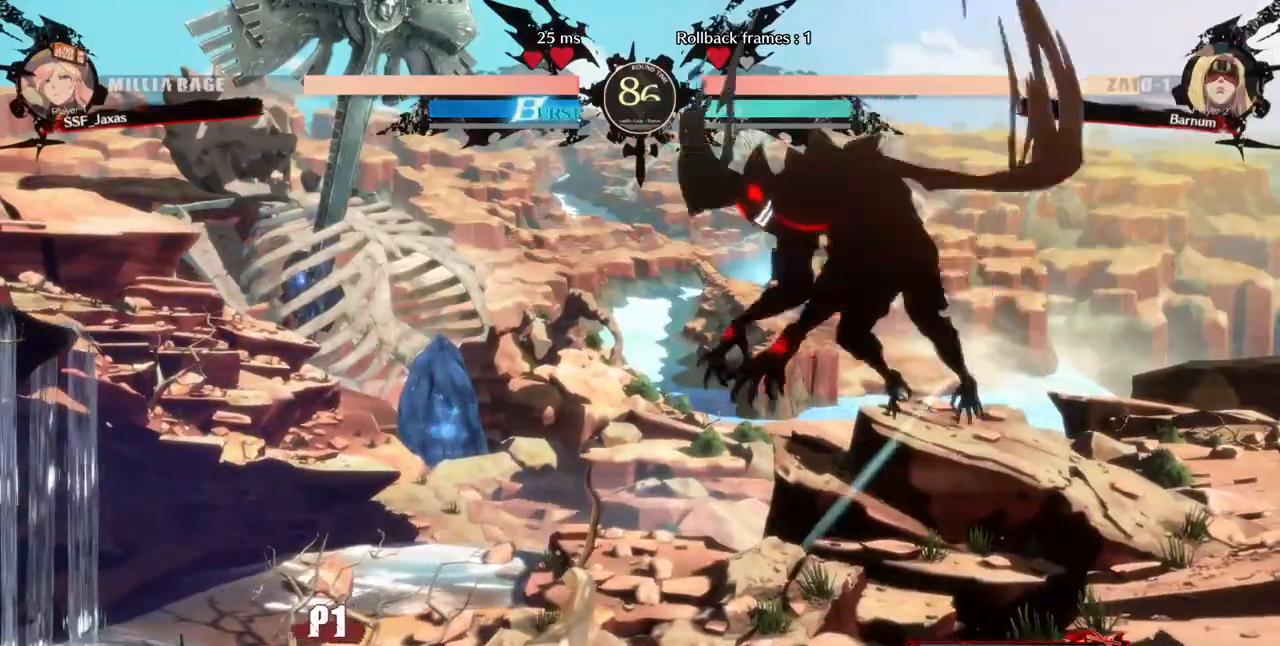
{"dt_ms": 1000, "buttons": ["DPAD_DOWN", "DPAD_RIGHT"]}
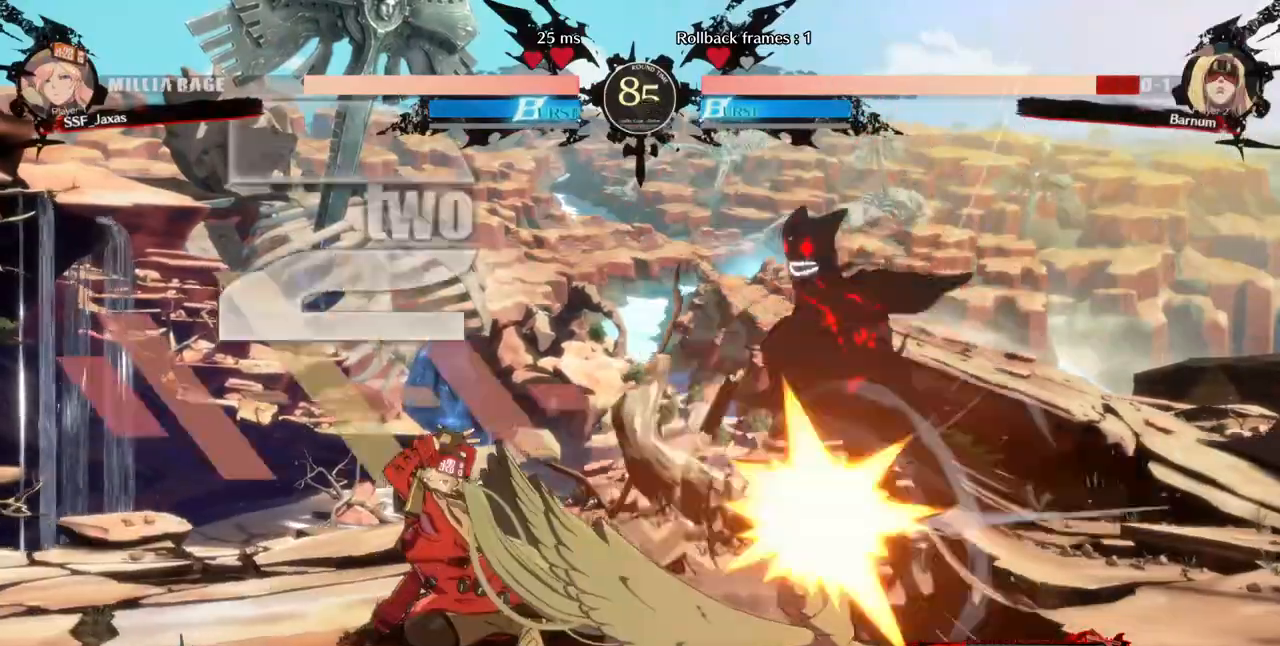
{"dt_ms": 520, "buttons": ["DPAD_LEFT"], "events": [[80, "DPAD_DOWN", "up"], [80, "R1", "down"], [200, "DPAD_RIGHT", "up"], [200, "R1", "up"], [400, "DPAD_LEFT", "down"]]}
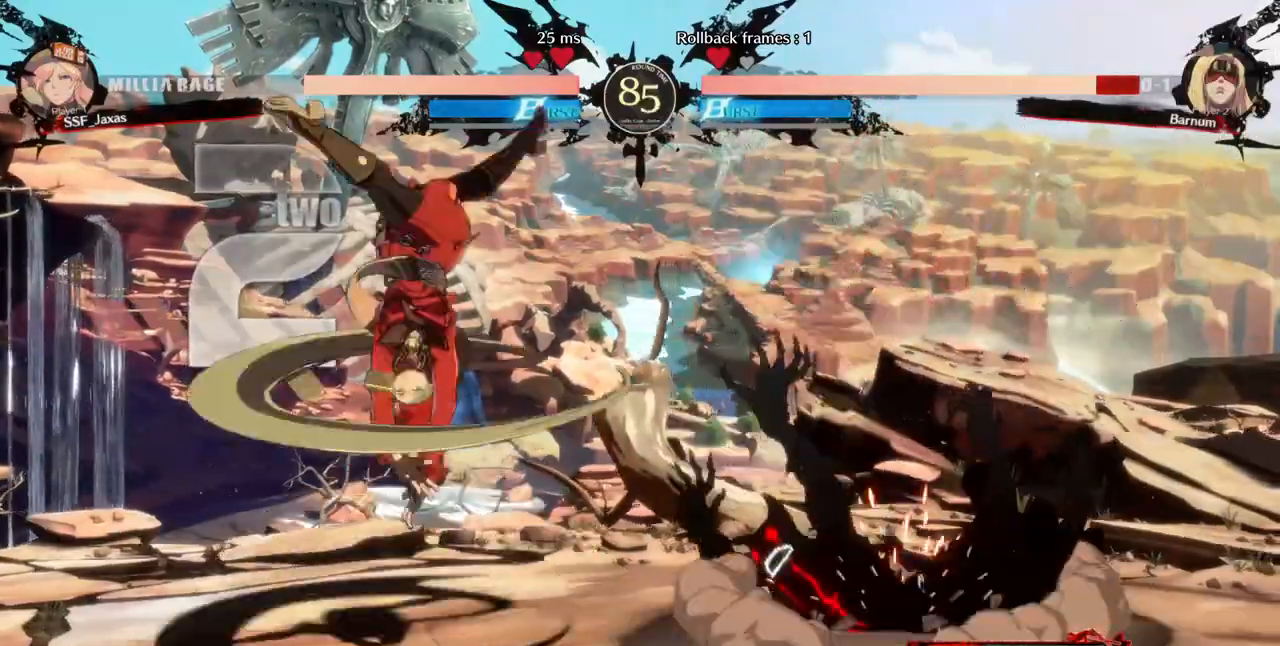
{"dt_ms": 480, "buttons": ["DPAD_LEFT"], "events": []}
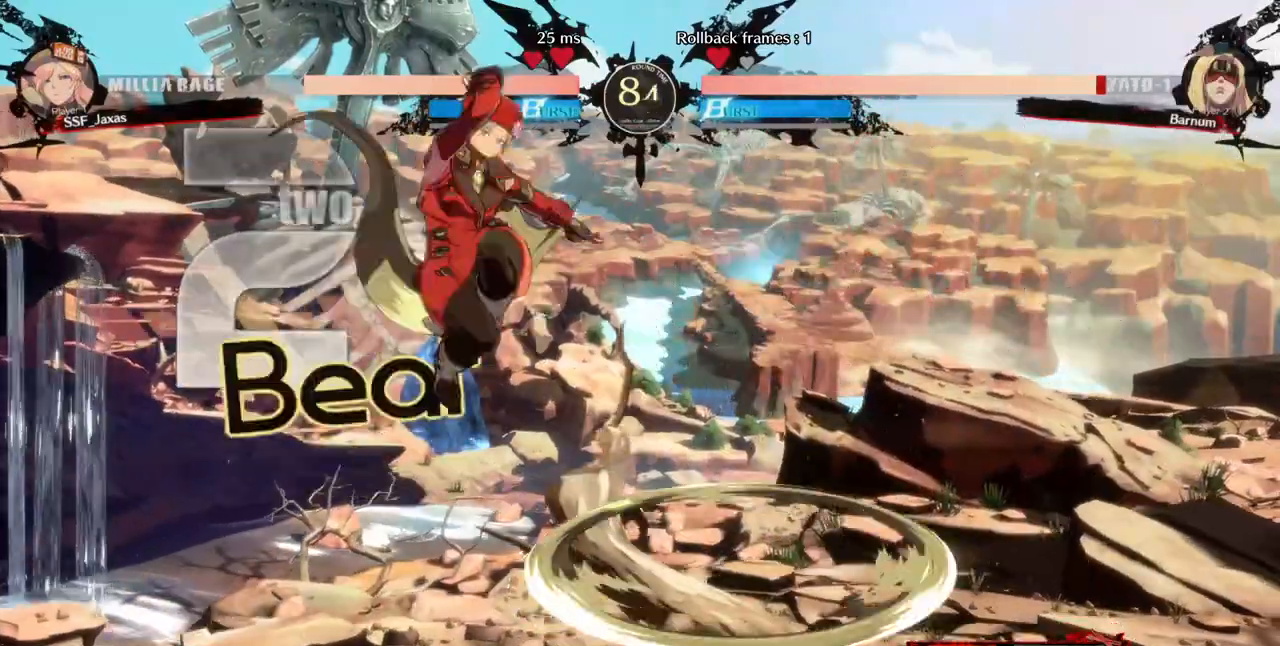
{"dt_ms": 520, "buttons": ["DPAD_DOWN", "DPAD_LEFT"], "events": [[200, "SQUARE", "down"], [240, "DPAD_DOWN", "down"], [280, "SQUARE", "up"]]}
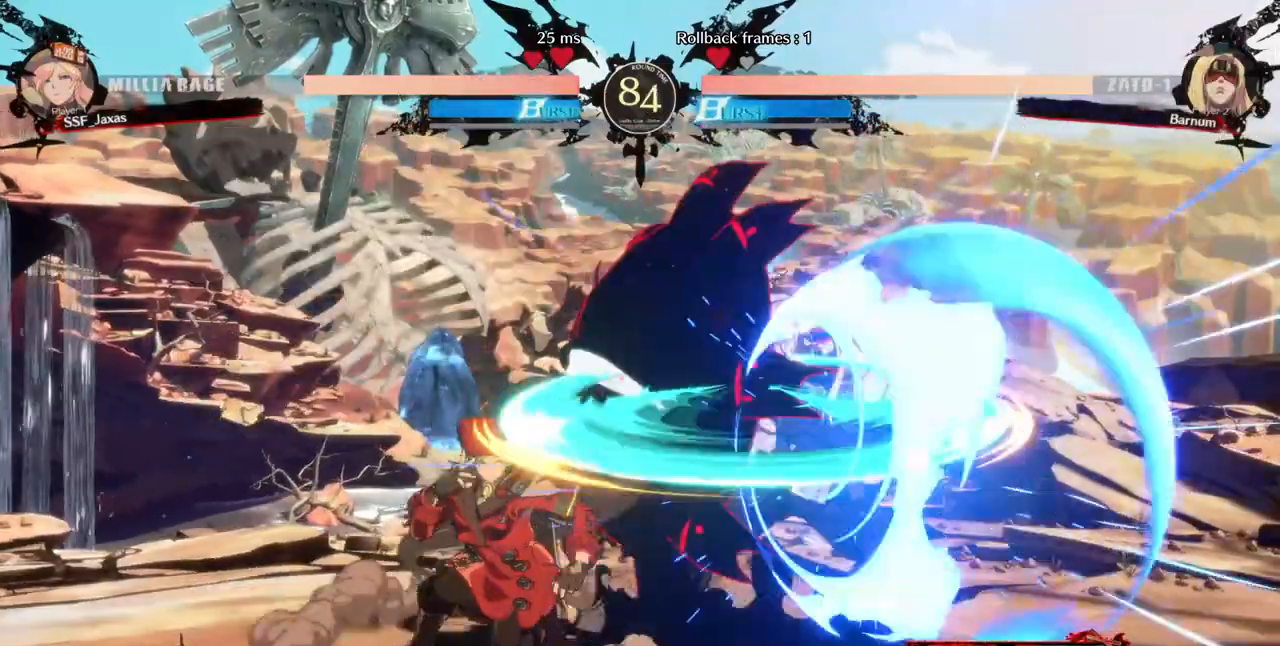
{"dt_ms": 480, "buttons": ["DPAD_RIGHT"], "events": [[200, "DPAD_DOWN", "up"], [240, "DPAD_LEFT", "up"], [240, "DPAD_RIGHT", "down"]]}